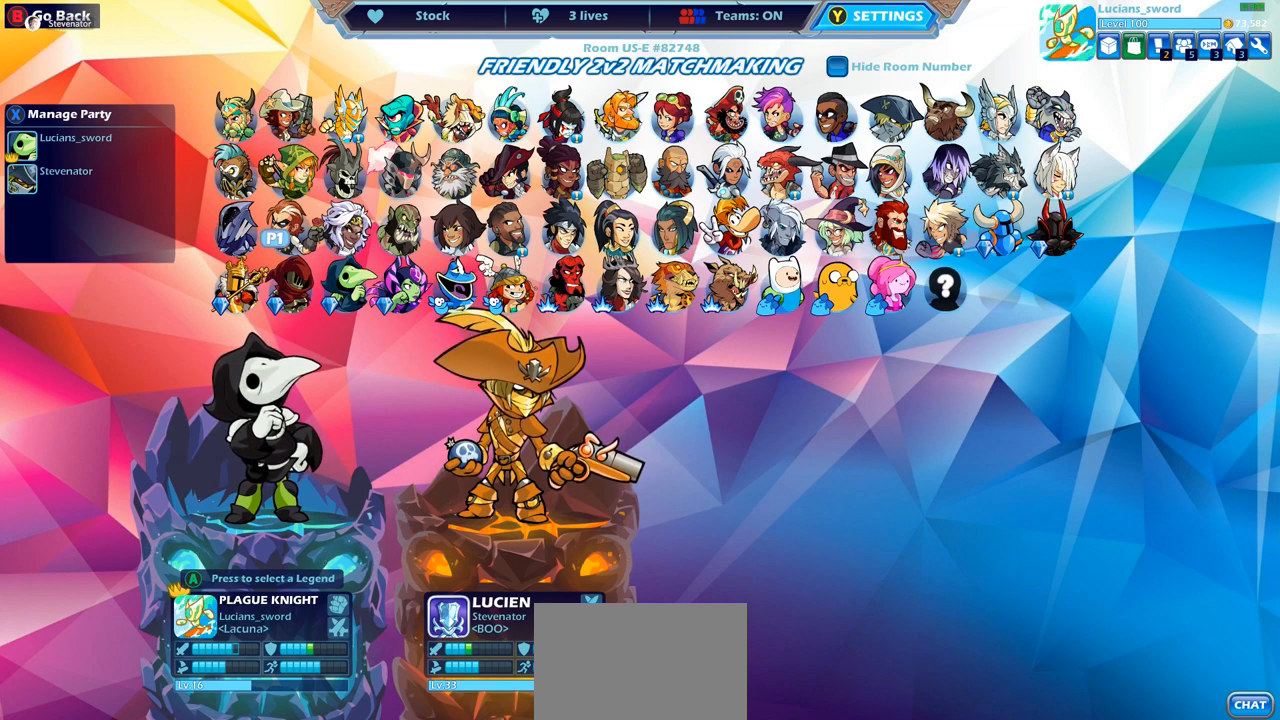
Gameplay with a controller (PlayStation layout); each line is a JSON object with the inputs held at the frame after it. "events" lists button and stick changes between this image and that frame as [ms after this image, input, new state], when the widget could be followed in between. Not read: R1.
{"buttons": [], "left_stick": "center", "right_stick": "center", "events": [[67, "DPAD_RIGHT", "down"], [200, "DPAD_RIGHT", "up"], [267, "DPAD_RIGHT", "down"], [383, "DPAD_RIGHT", "up"]]}
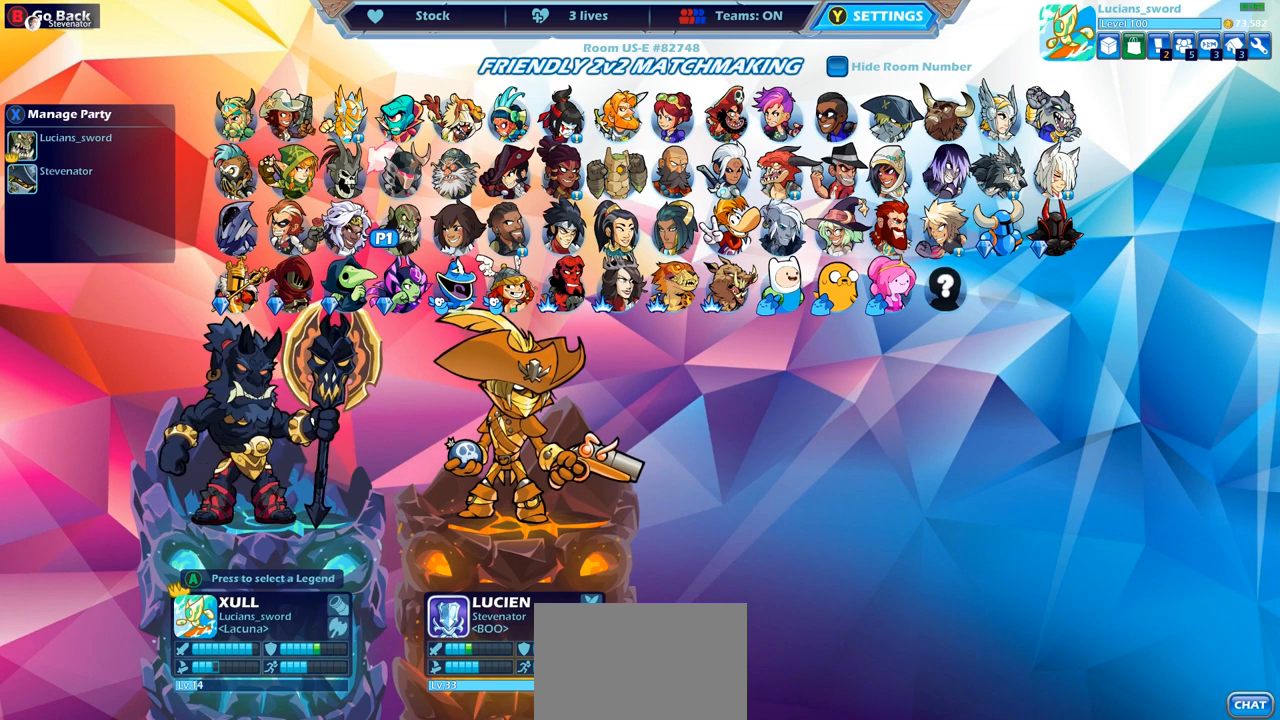
{"buttons": [], "left_stick": "center", "right_stick": "center", "events": [[150, "DPAD_LEFT", "down"], [267, "DPAD_LEFT", "up"]]}
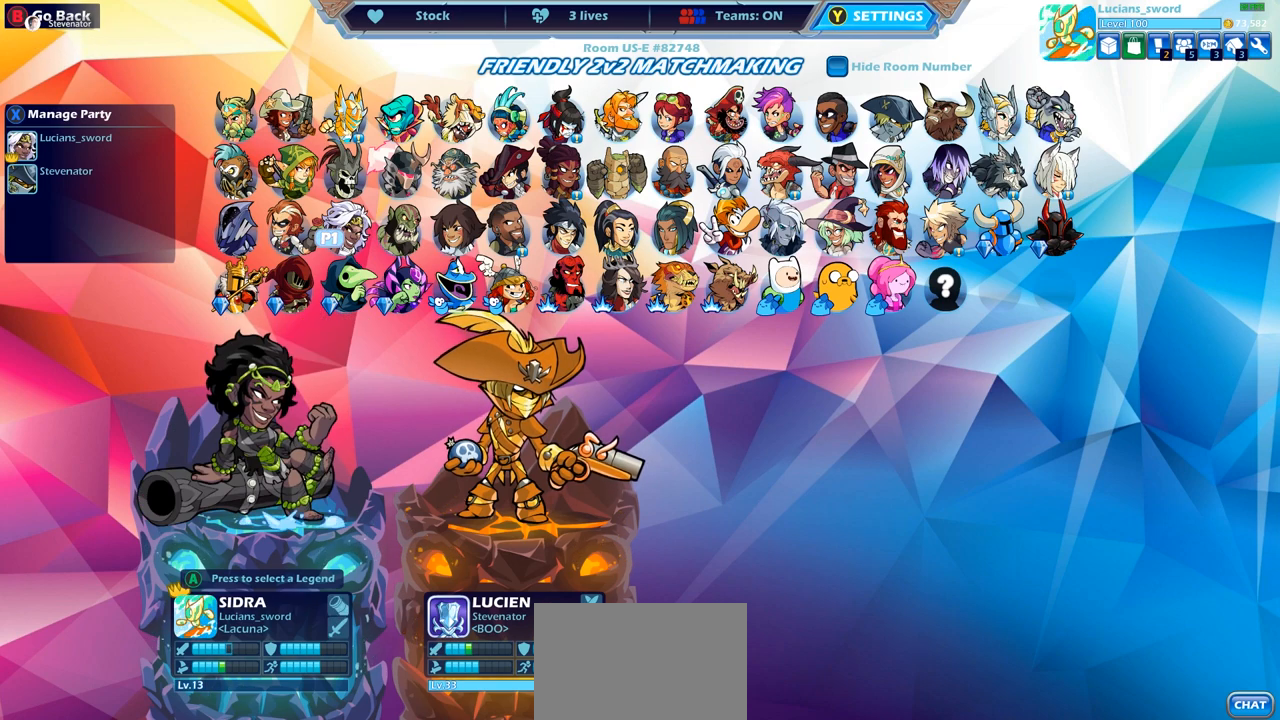
{"buttons": [], "left_stick": "center", "right_stick": "center", "events": []}
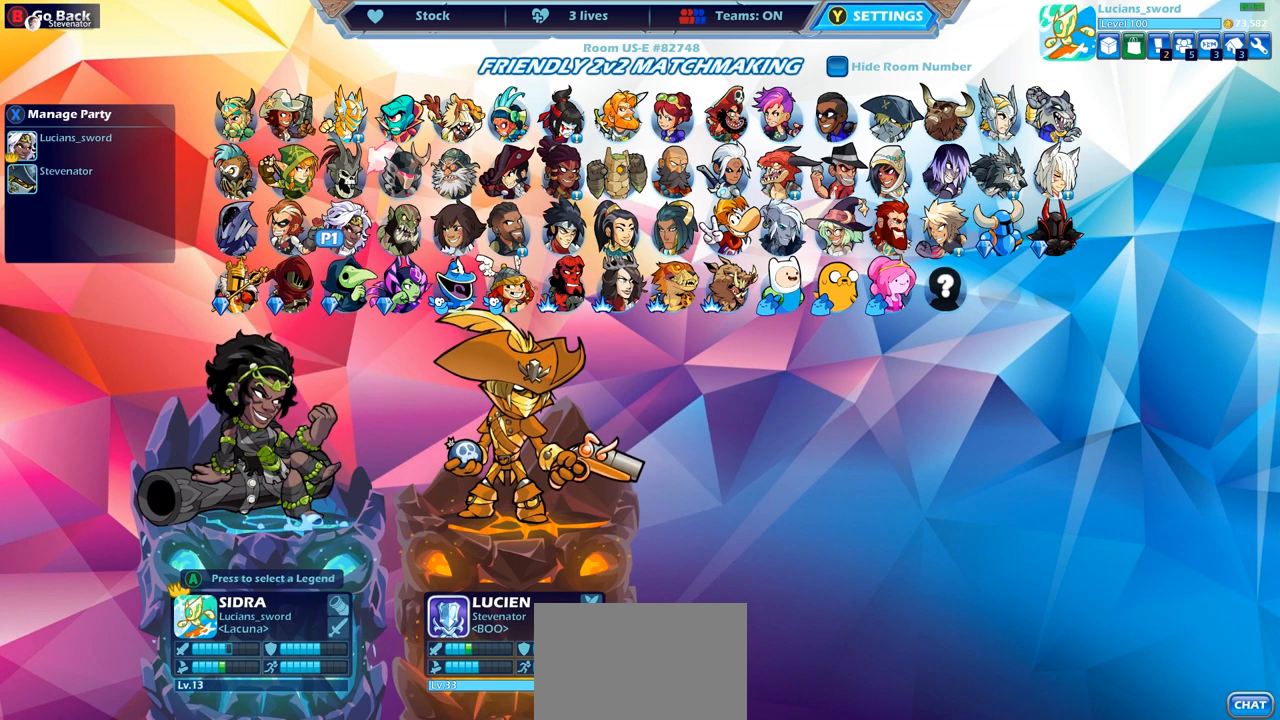
{"buttons": ["DPAD_RIGHT"], "left_stick": "center", "right_stick": "center", "events": [[283, "DPAD_RIGHT", "down"], [400, "DPAD_RIGHT", "up"], [450, "DPAD_RIGHT", "down"]]}
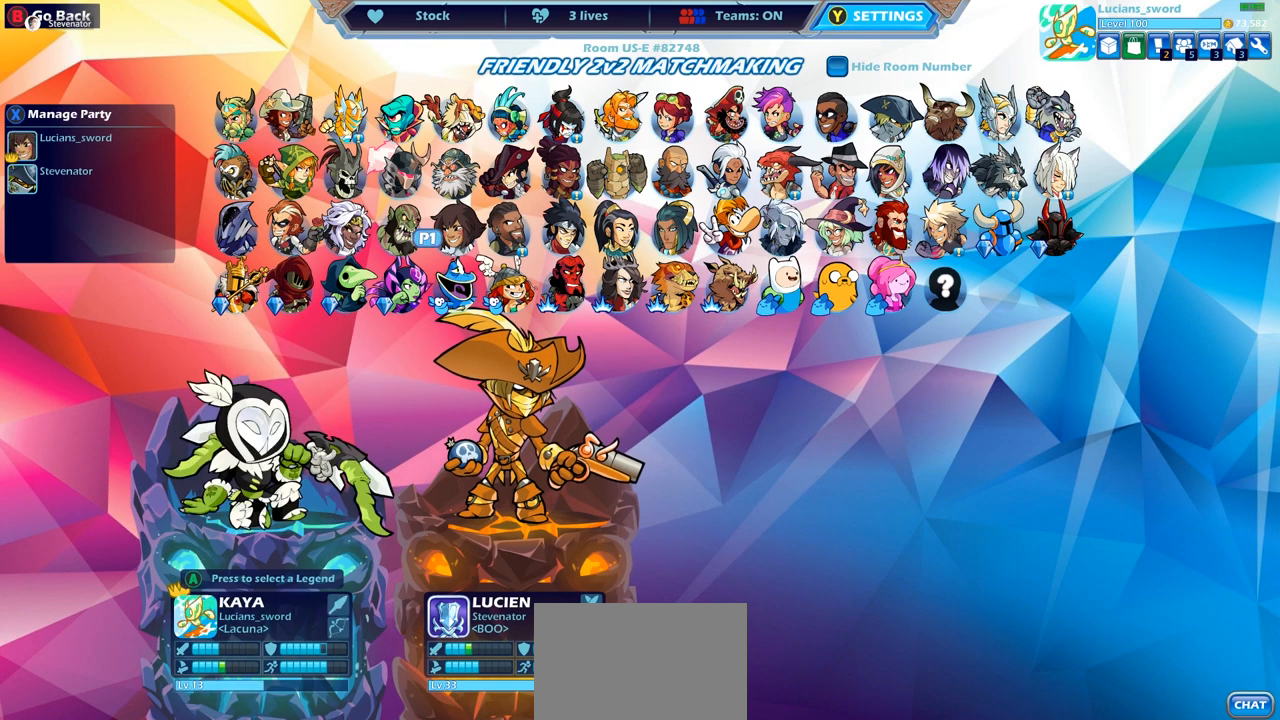
{"buttons": [], "left_stick": "center", "right_stick": "center", "events": [[33, "DPAD_RIGHT", "up"], [83, "DPAD_RIGHT", "down"], [183, "DPAD_RIGHT", "up"], [250, "DPAD_RIGHT", "down"], [333, "DPAD_RIGHT", "up"], [400, "DPAD_RIGHT", "down"], [500, "DPAD_RIGHT", "up"]]}
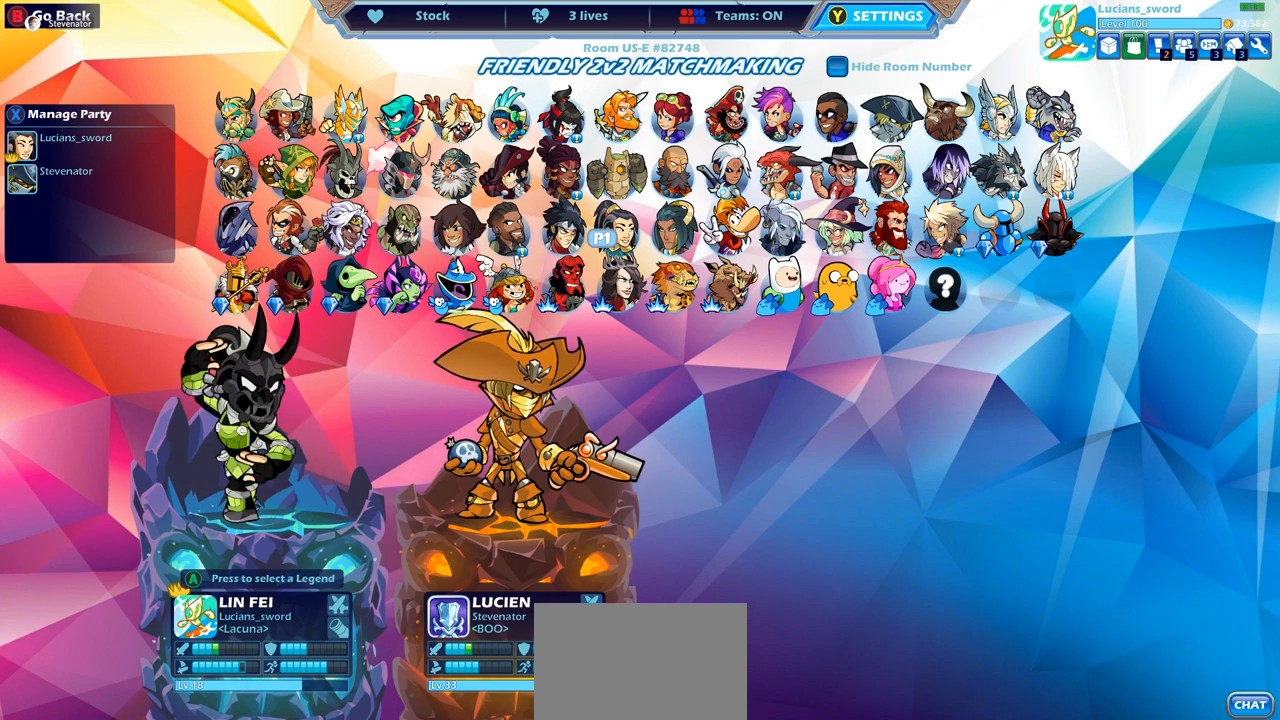
{"buttons": [], "left_stick": "center", "right_stick": "center", "events": [[50, "DPAD_RIGHT", "down"], [150, "DPAD_RIGHT", "up"]]}
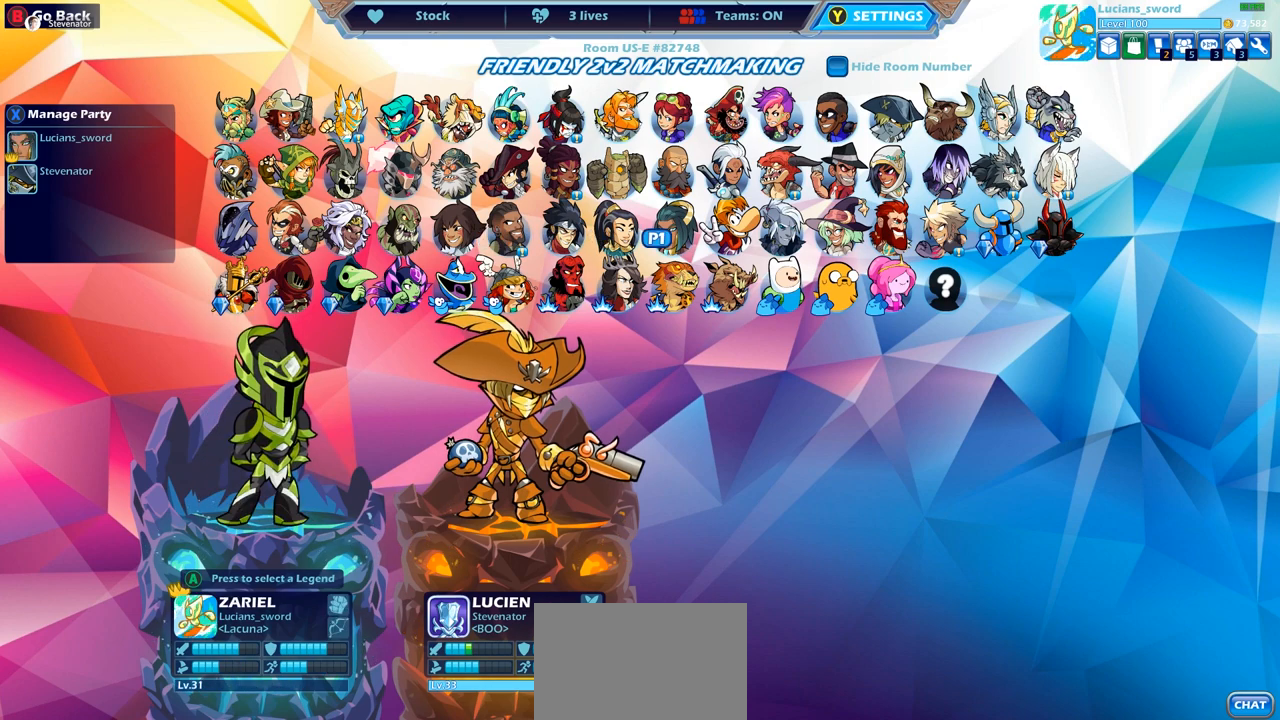
{"buttons": ["DPAD_RIGHT"], "left_stick": "center", "right_stick": "center", "events": [[500, "DPAD_RIGHT", "down"]]}
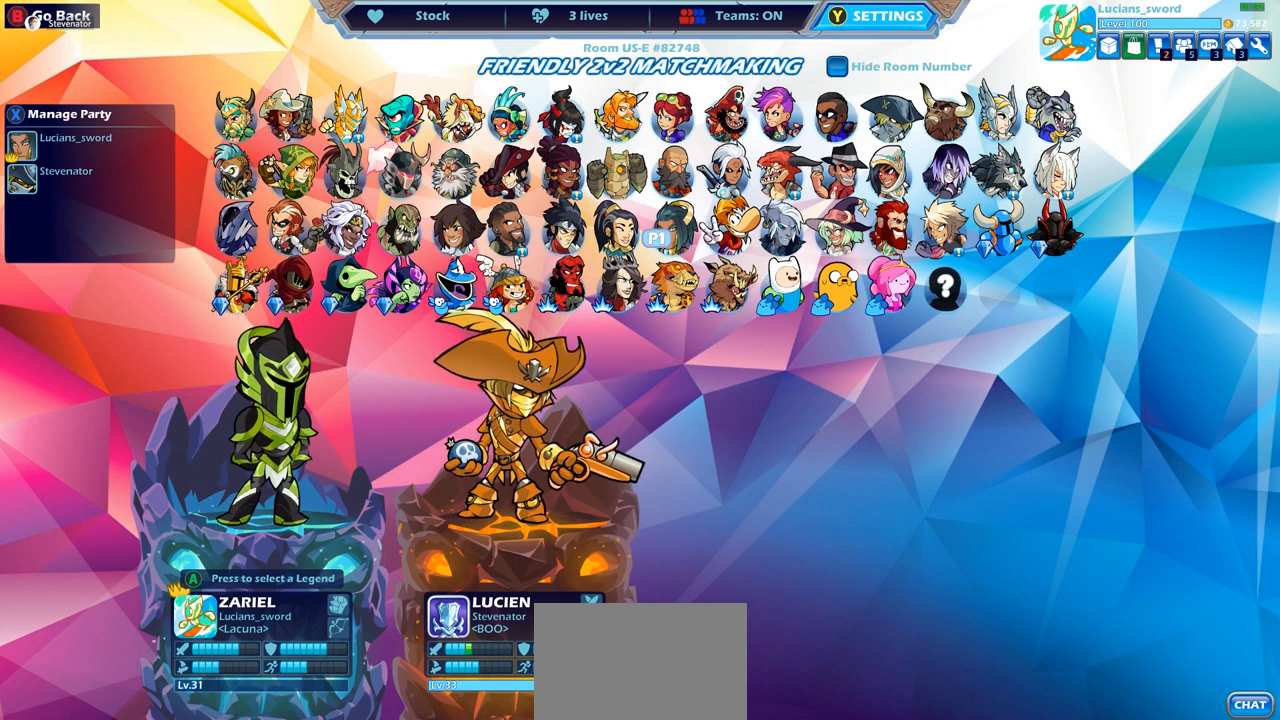
{"buttons": [], "left_stick": "center", "right_stick": "center", "events": [[100, "DPAD_RIGHT", "up"]]}
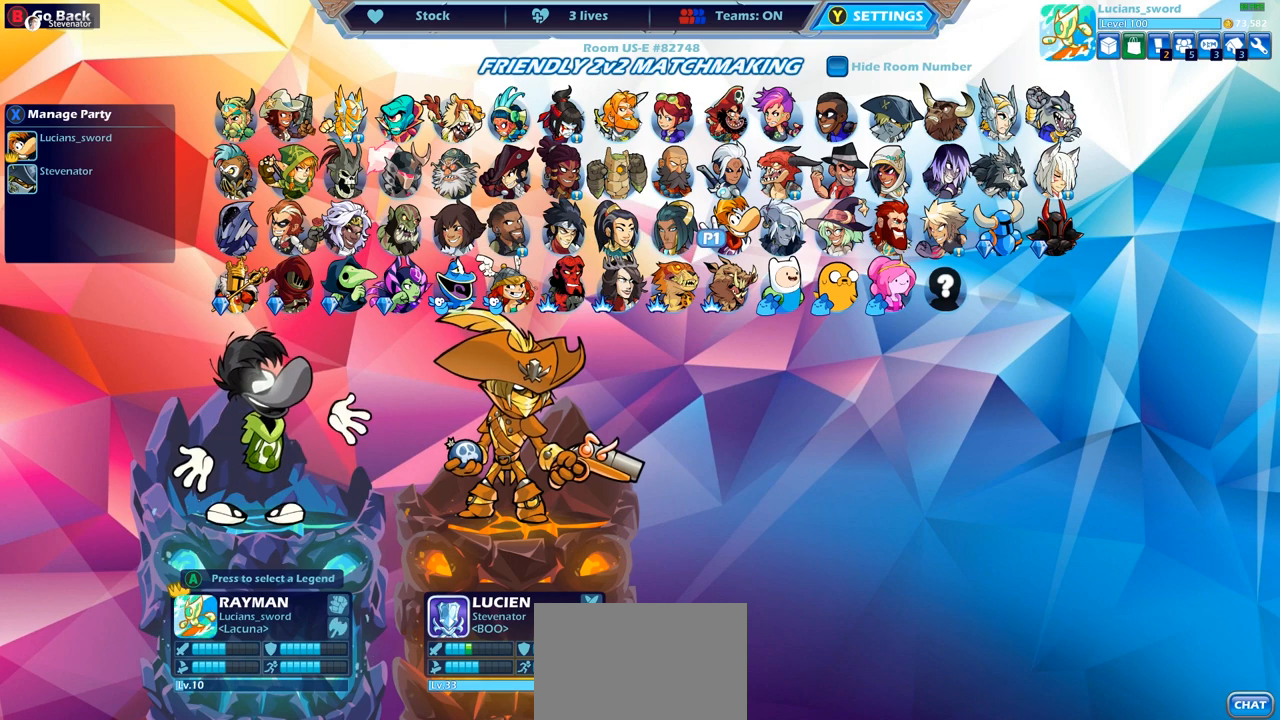
{"buttons": [], "left_stick": "center", "right_stick": "center", "events": [[117, "DPAD_RIGHT", "down"], [217, "DPAD_RIGHT", "up"], [283, "DPAD_RIGHT", "down"], [383, "DPAD_RIGHT", "up"]]}
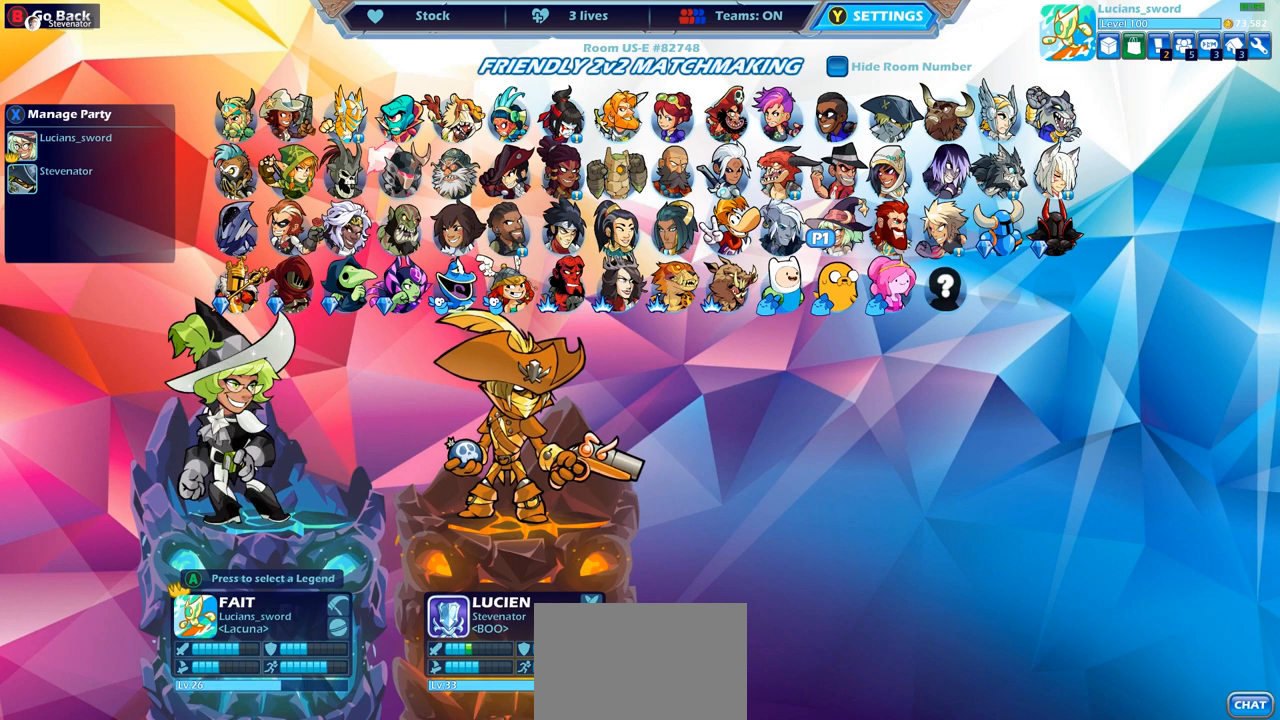
{"buttons": [], "left_stick": "center", "right_stick": "center", "events": [[17, "DPAD_UP", "down"], [117, "DPAD_UP", "up"], [267, "DPAD_RIGHT", "down"], [367, "DPAD_RIGHT", "up"]]}